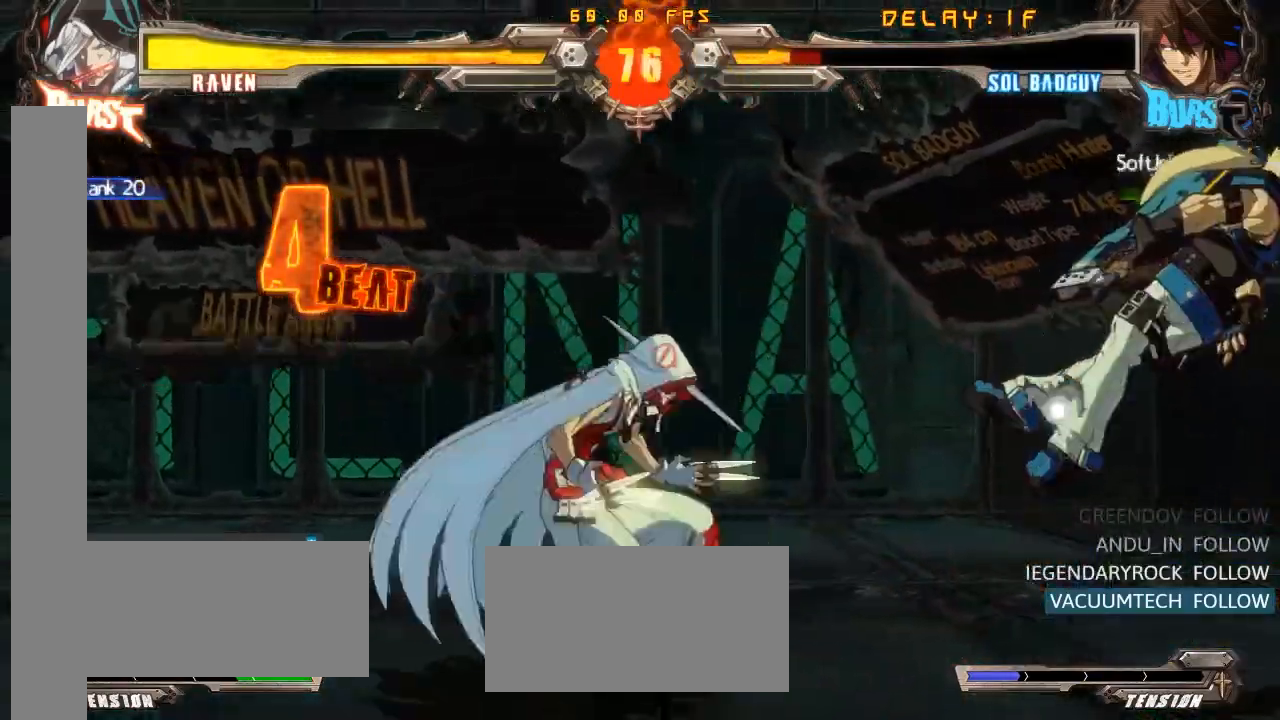
Gameplay with a controller (arcade stick); each line is a JSON object with the inputs held at the frame after it. "events" lists button and stick changes between this image and that frame as [ms after this image, input, new state], when the widget could be followed in between. Not read: L3 R3.
{"buttons": ["CROSS", "SQUARE"], "left_stick": "center", "events": [[17, "R1", "down"], [67, "TRIANGLE", "down"], [100, "R1", "up"], [100, "SQUARE", "down"], [117, "CROSS", "down"], [117, "TRIANGLE", "up"], [167, "CROSS", "up"], [167, "SQUARE", "up"], [217, "R1", "down"], [267, "TRIANGLE", "down"], [283, "R1", "up"], [300, "SQUARE", "down"], [317, "CROSS", "down"], [317, "TRIANGLE", "up"], [367, "CROSS", "up"], [367, "SQUARE", "up"], [400, "R1", "down"], [450, "TRIANGLE", "down"], [467, "R1", "up"], [483, "SQUARE", "down"], [500, "CROSS", "down"], [500, "TRIANGLE", "up"]]}
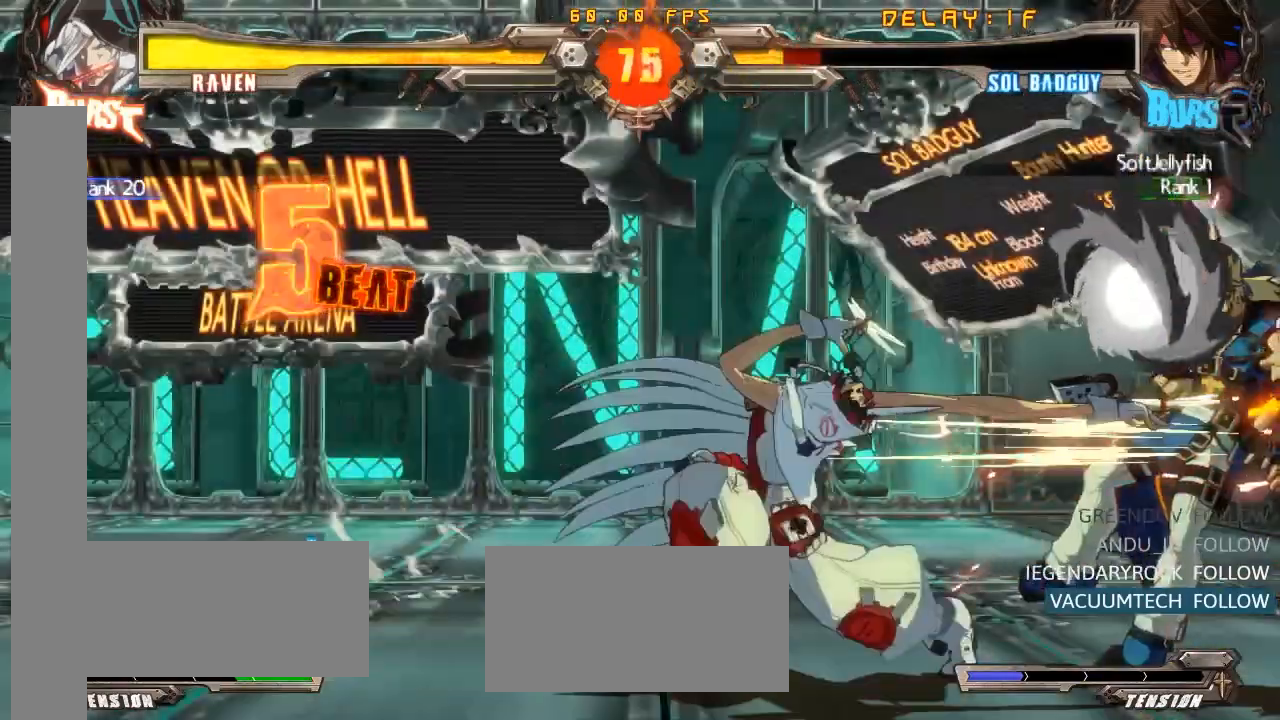
{"buttons": ["R1"], "left_stick": "center", "events": [[50, "CROSS", "up"], [50, "SQUARE", "up"], [100, "R1", "down"], [133, "TRIANGLE", "down"], [167, "R1", "up"], [167, "SQUARE", "down"], [183, "CROSS", "down"], [183, "TRIANGLE", "up"], [233, "SQUARE", "up"], [250, "CROSS", "up"], [283, "R1", "down"], [317, "TRIANGLE", "down"], [350, "R1", "up"], [367, "SQUARE", "down"], [383, "CROSS", "down"], [383, "TRIANGLE", "up"], [433, "CROSS", "up"], [433, "SQUARE", "up"], [467, "R1", "down"]]}
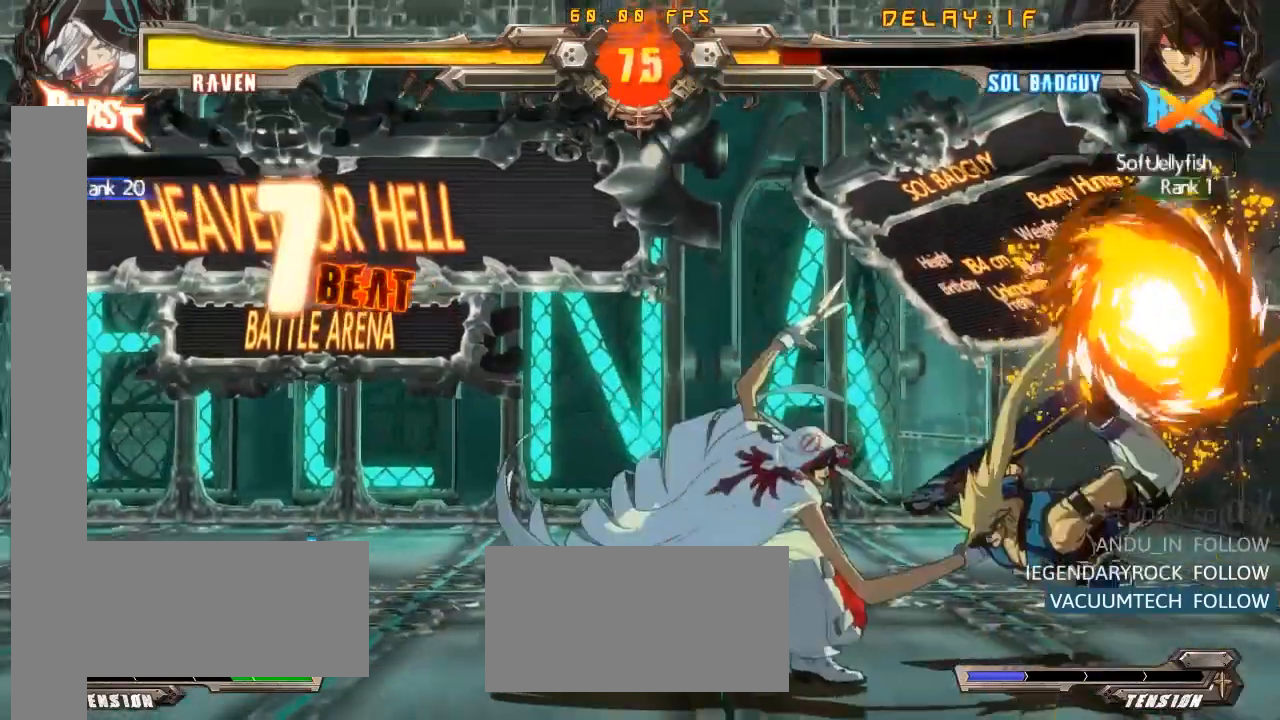
{"buttons": ["CROSS", "SQUARE"], "left_stick": "center", "events": [[17, "TRIANGLE", "down"], [50, "R1", "up"], [50, "SQUARE", "down"], [67, "CROSS", "down"], [83, "TRIANGLE", "up"], [117, "SQUARE", "up"], [133, "CROSS", "up"], [167, "R1", "down"], [217, "TRIANGLE", "down"], [250, "R1", "up"], [267, "CROSS", "down"], [267, "SQUARE", "down"], [283, "TRIANGLE", "up"], [333, "CROSS", "up"], [333, "SQUARE", "up"], [367, "R1", "down"], [417, "TRIANGLE", "down"], [450, "R1", "up"], [467, "SQUARE", "down"], [483, "CROSS", "down"], [483, "TRIANGLE", "up"]]}
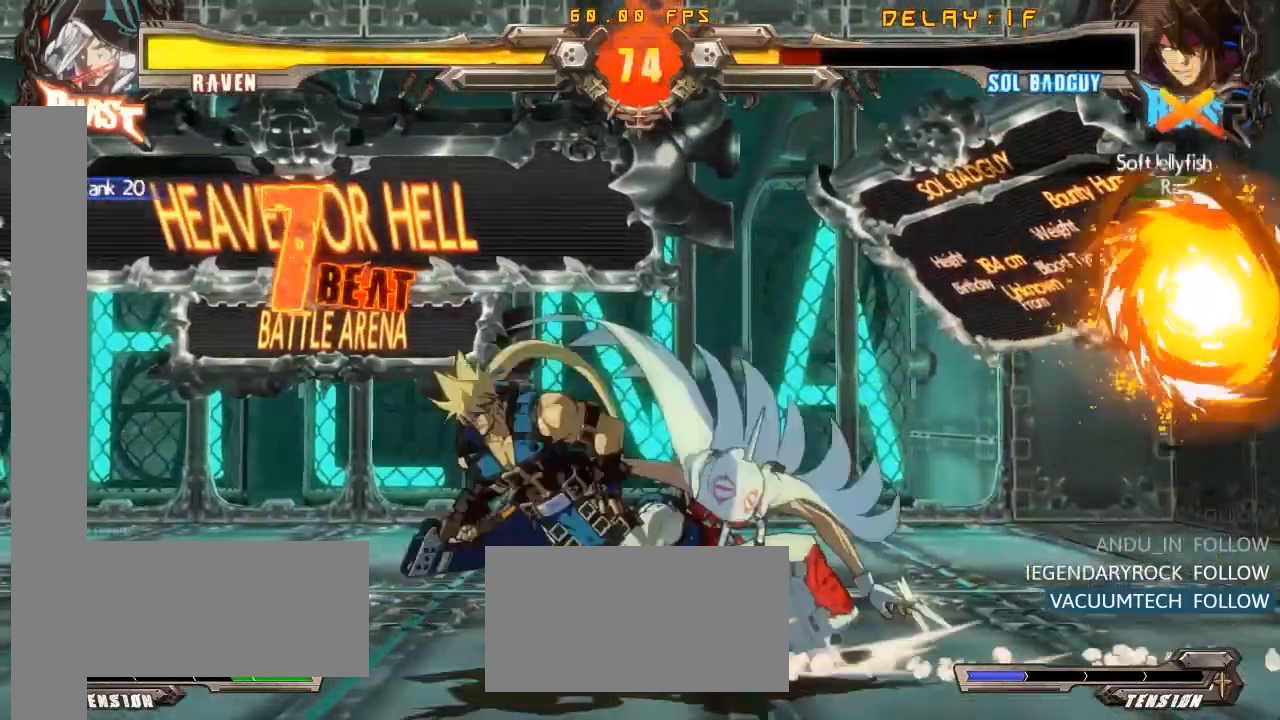
{"buttons": ["R1"], "left_stick": "center", "events": [[33, "CROSS", "up"], [33, "SQUARE", "up"], [67, "R1", "down"], [133, "TRIANGLE", "down"], [167, "R1", "up"], [167, "SQUARE", "down"], [183, "CROSS", "down"], [200, "TRIANGLE", "up"], [250, "CROSS", "up"], [250, "SQUARE", "up"], [300, "R1", "down"], [350, "TRIANGLE", "down"], [367, "R1", "up"], [367, "SQUARE", "down"], [383, "CROSS", "down"], [417, "TRIANGLE", "up"], [450, "CROSS", "up"], [450, "SQUARE", "up"], [500, "R1", "down"]]}
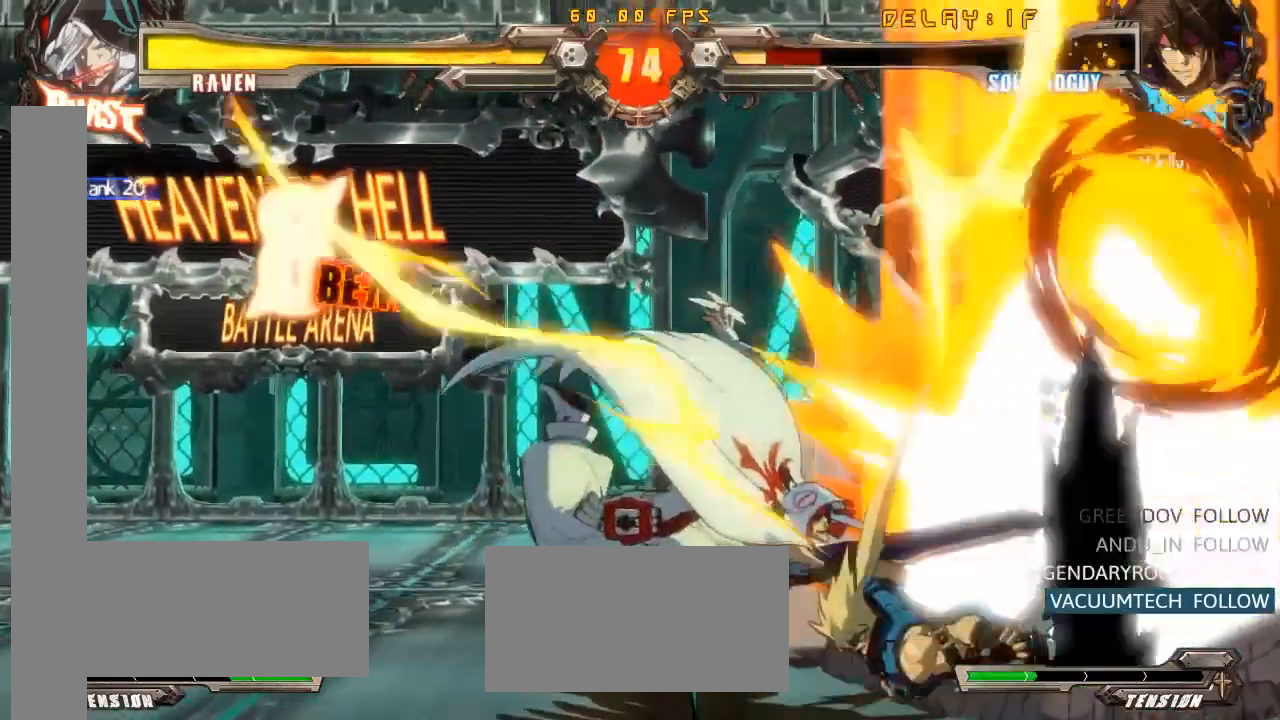
{"buttons": ["TRIANGLE", "R1"], "left_stick": "center", "events": [[50, "TRIANGLE", "down"], [83, "CROSS", "down"], [83, "SQUARE", "down"], [100, "R1", "up"], [150, "TRIANGLE", "up"], [183, "CROSS", "up"], [200, "SQUARE", "up"], [233, "R1", "down"], [300, "TRIANGLE", "down"], [317, "CROSS", "down"], [317, "R1", "up"], [317, "SQUARE", "down"], [367, "TRIANGLE", "up"], [400, "SQUARE", "up"], [433, "CROSS", "up"], [450, "R1", "down"], [500, "TRIANGLE", "down"]]}
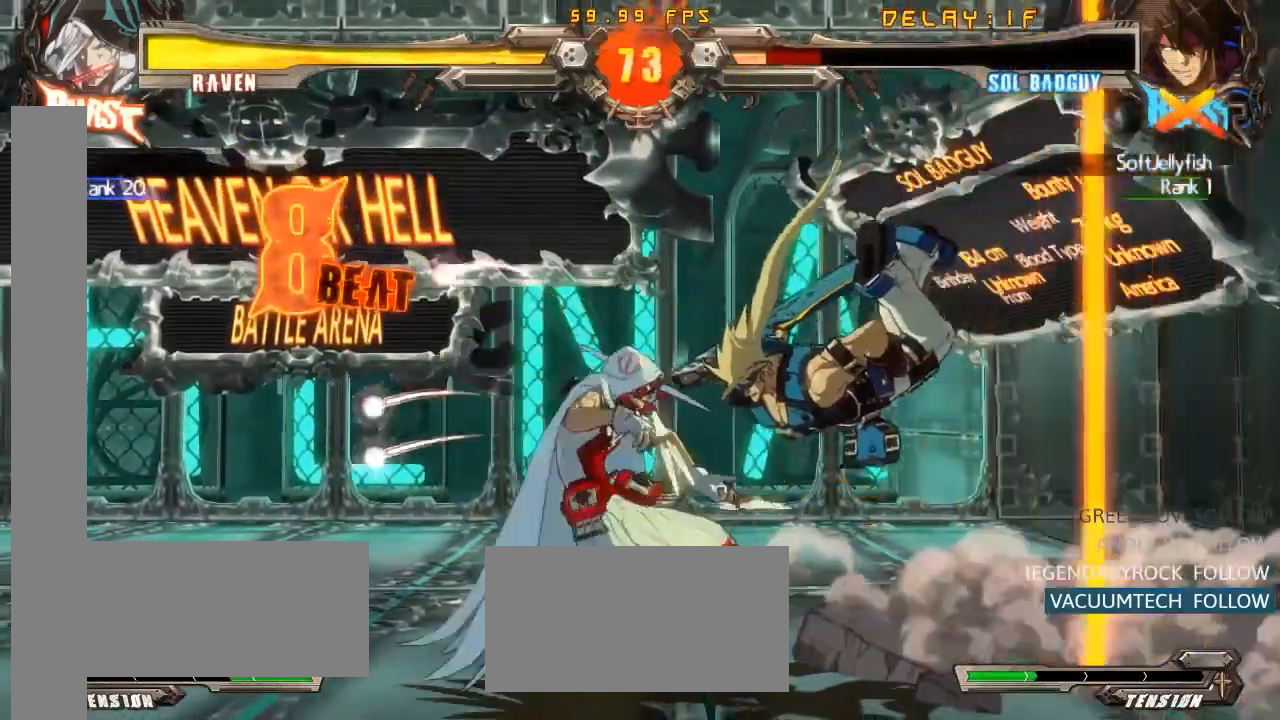
{"buttons": [], "left_stick": "center", "events": [[33, "R1", "up"], [33, "SQUARE", "down"], [50, "CROSS", "down"], [67, "TRIANGLE", "up"], [100, "SQUARE", "up"], [117, "CROSS", "up"], [150, "R1", "down"], [183, "TRIANGLE", "down"], [217, "R1", "up"], [217, "SQUARE", "down"], [233, "CROSS", "down"], [267, "TRIANGLE", "up"], [333, "SQUARE", "up"], [350, "CROSS", "up"]]}
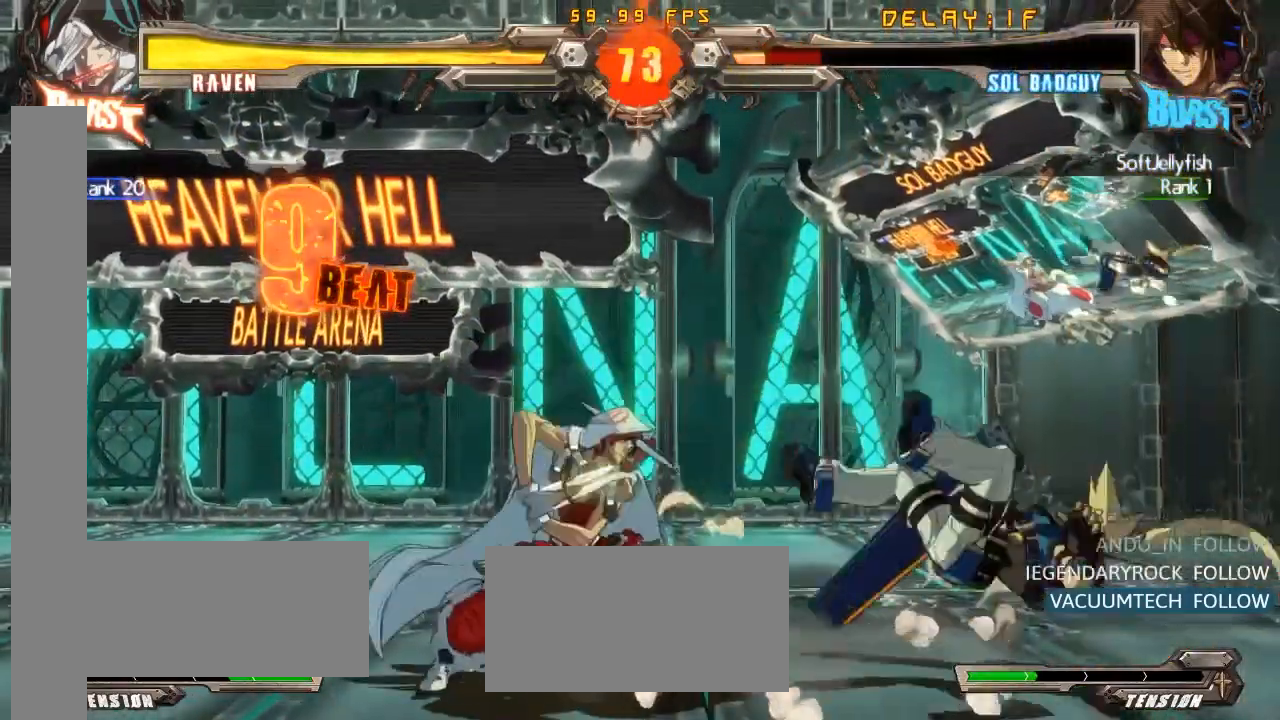
{"buttons": [], "left_stick": "center", "events": []}
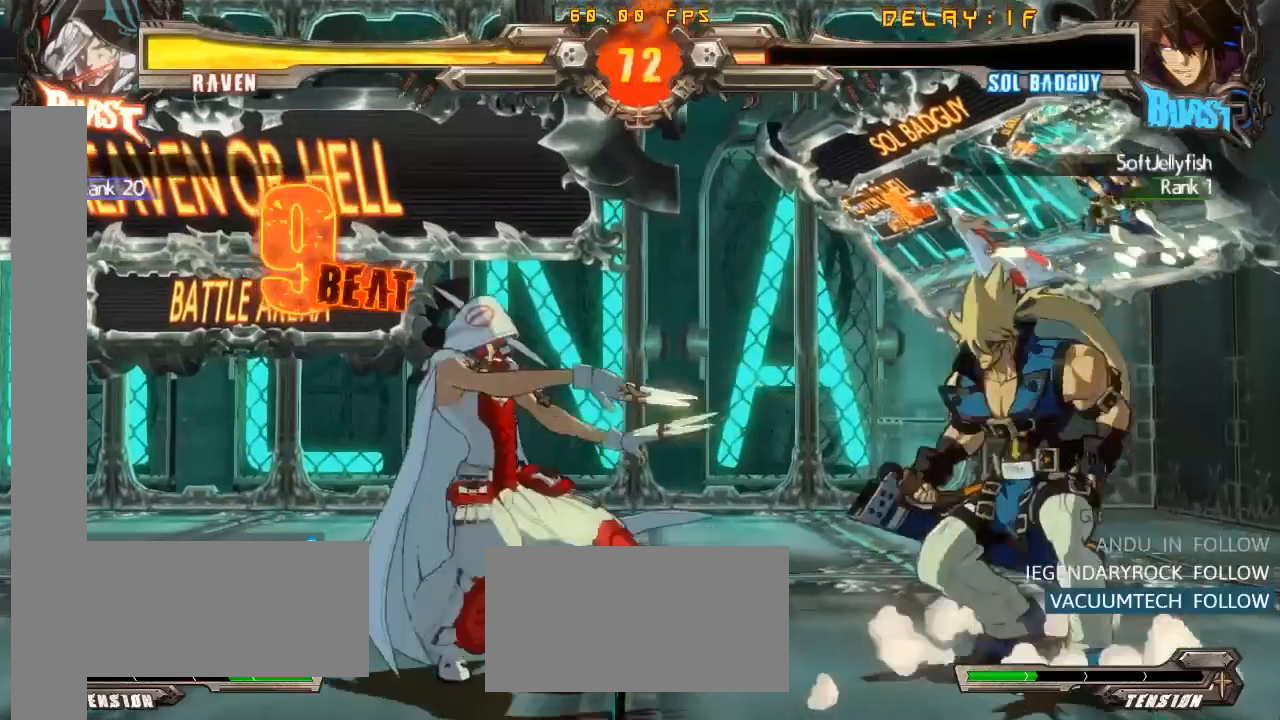
{"buttons": ["R1"], "left_stick": "center", "events": [[433, "R1", "down"]]}
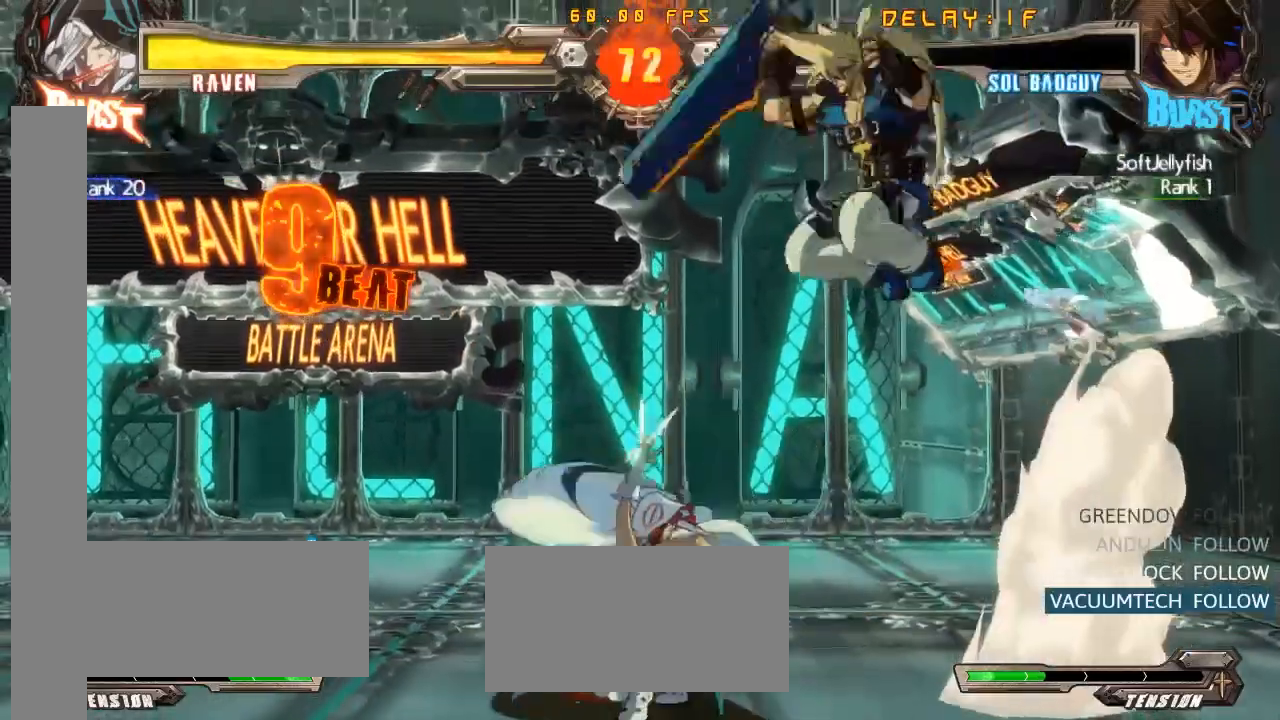
{"buttons": [], "left_stick": "center", "events": [[100, "R1", "up"]]}
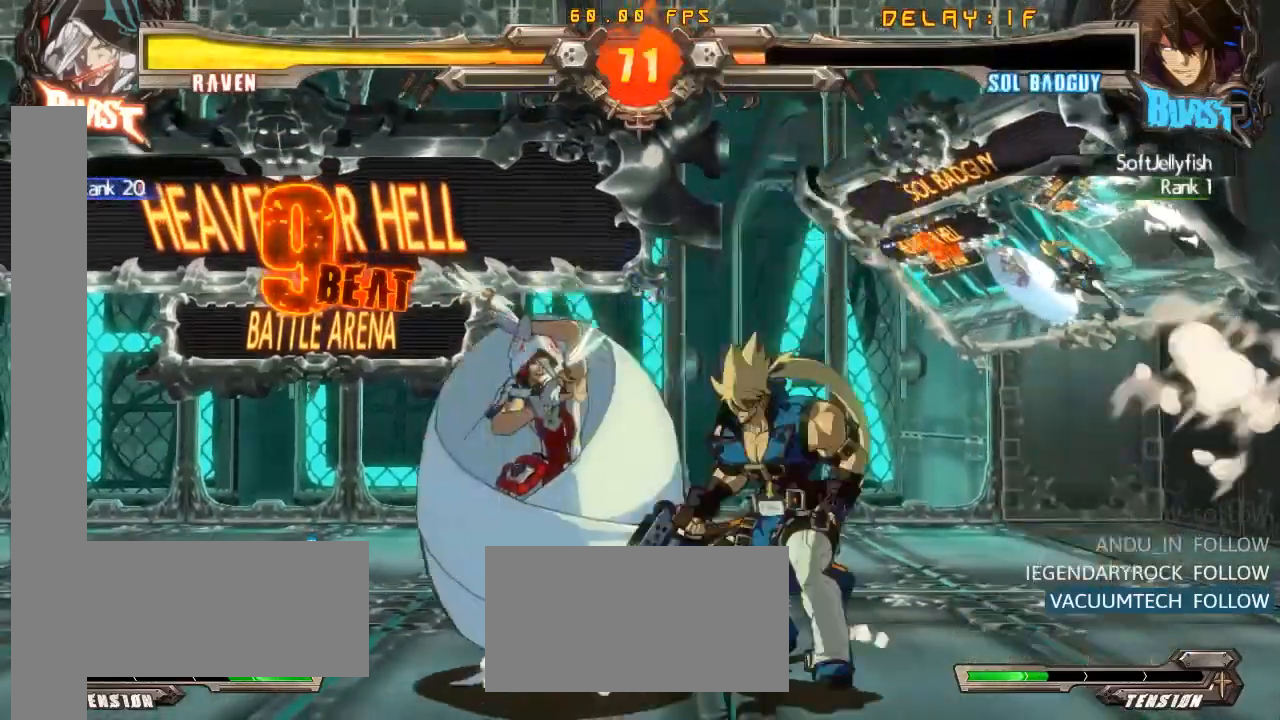
{"buttons": ["CROSS"], "left_stick": "center", "events": [[200, "R2", "down"], [300, "R2", "up"], [483, "CROSS", "down"]]}
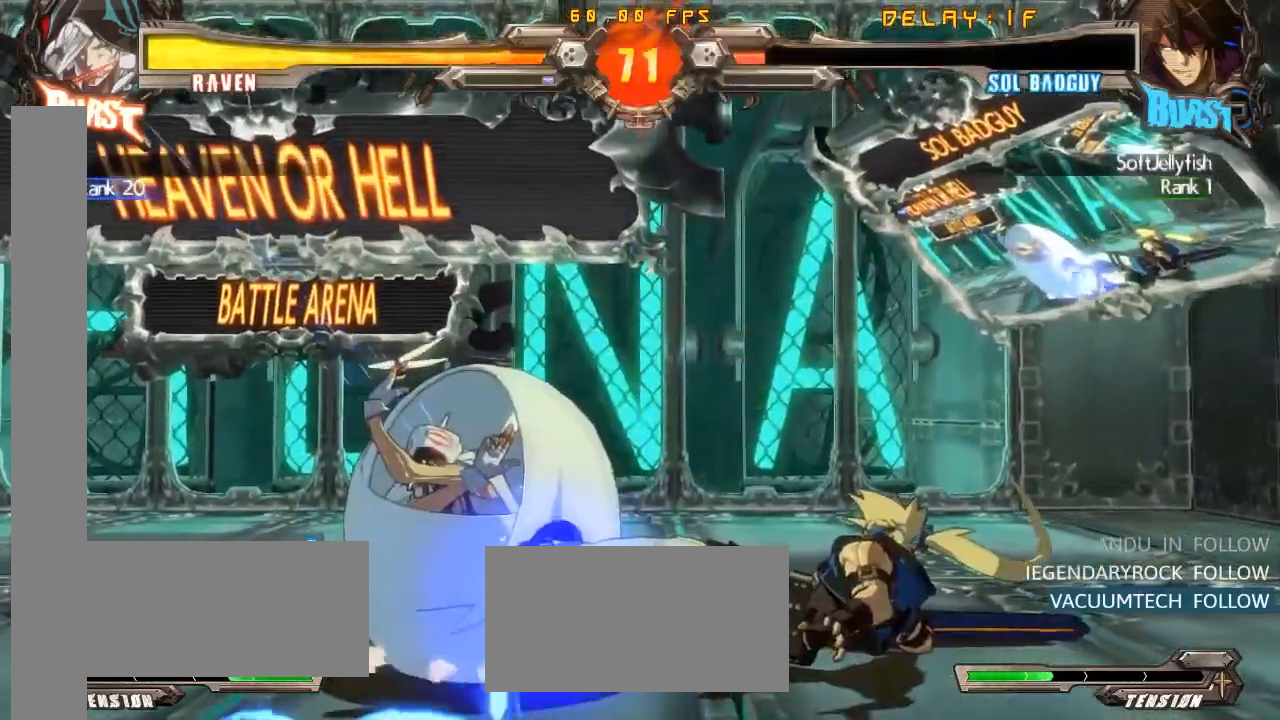
{"buttons": [], "left_stick": "center", "events": [[50, "CROSS", "up"]]}
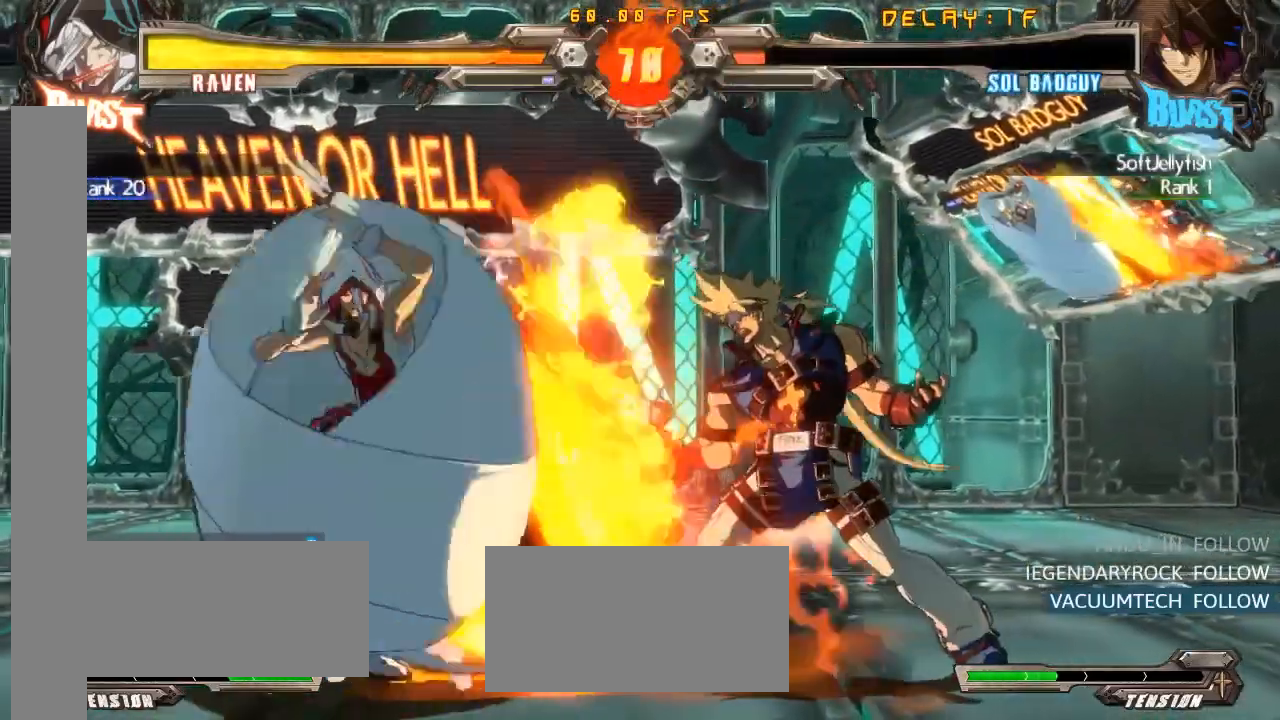
{"buttons": [], "left_stick": "center", "events": []}
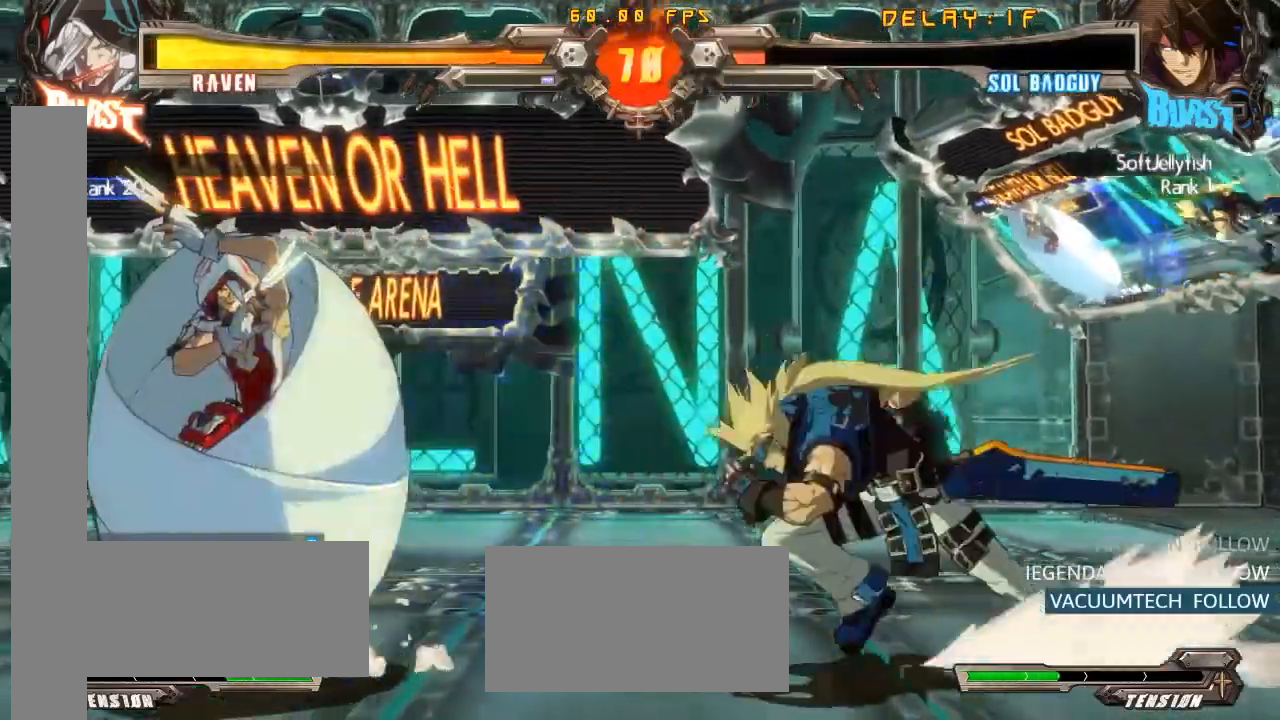
{"buttons": ["R2"], "left_stick": "center", "events": [[183, "SQUARE", "down"], [283, "SQUARE", "up"], [450, "R2", "down"]]}
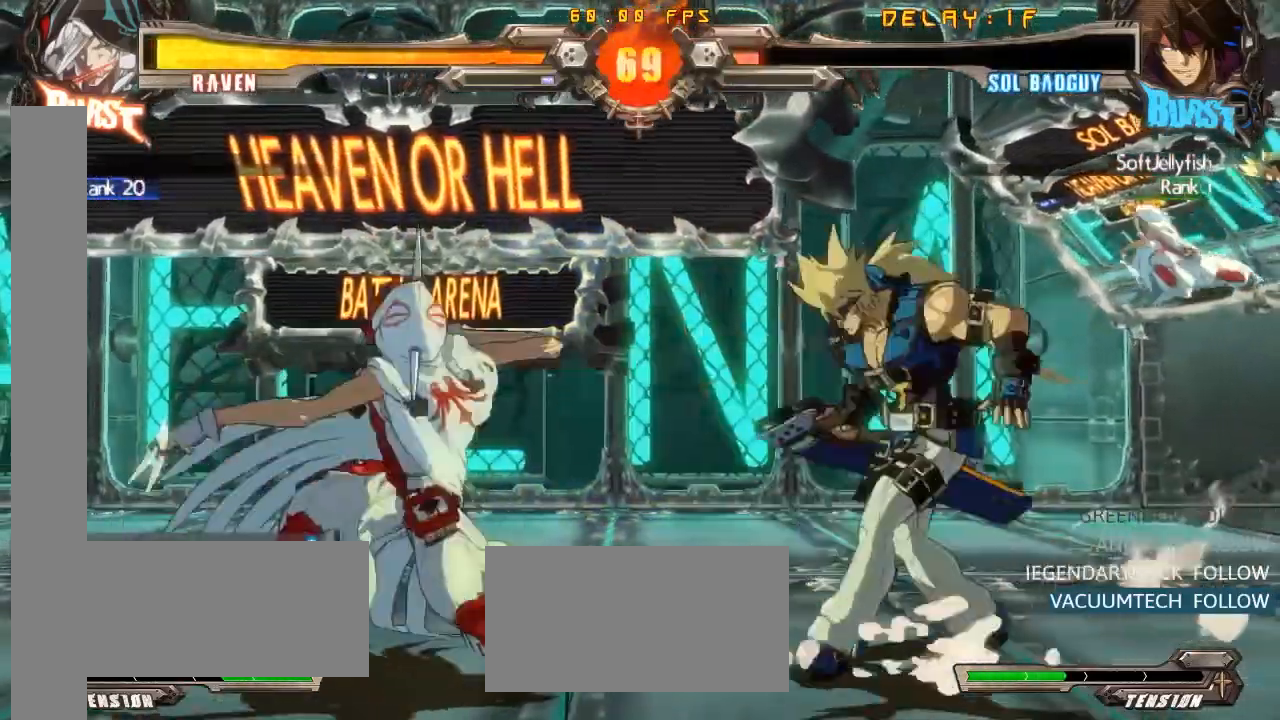
{"buttons": [], "left_stick": "center", "events": [[33, "R2", "up"]]}
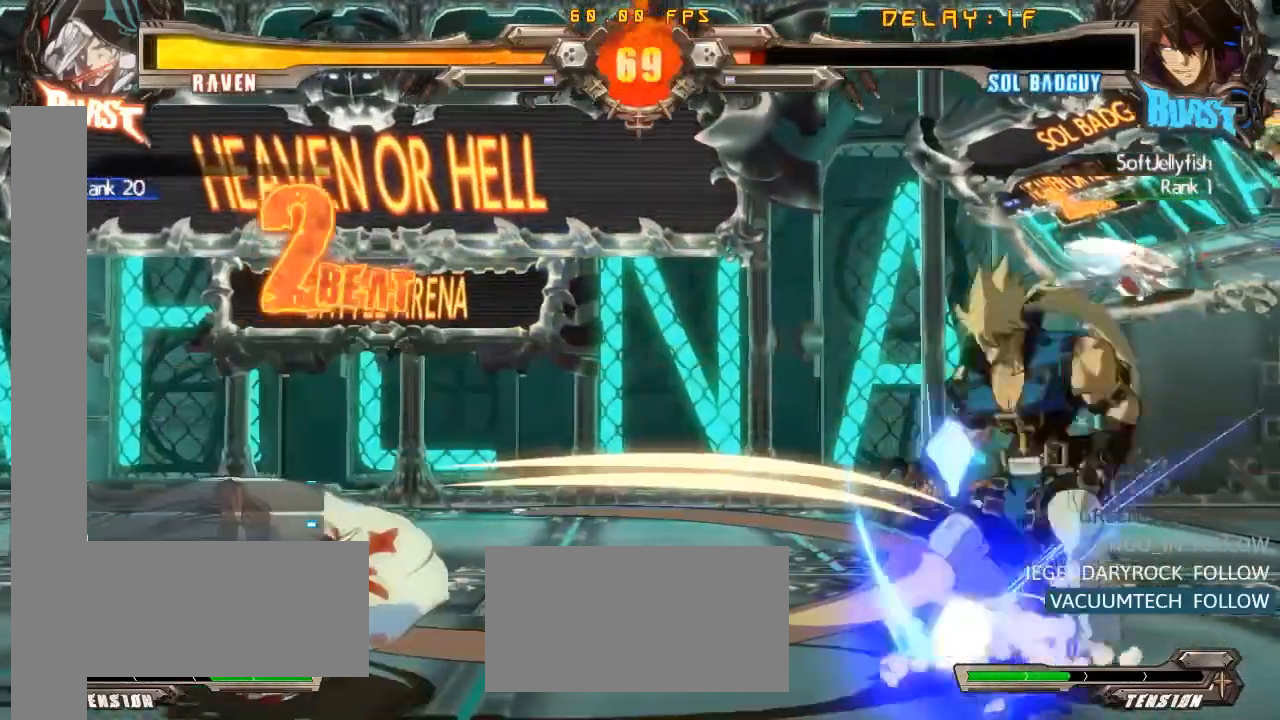
{"buttons": [], "left_stick": "center", "events": []}
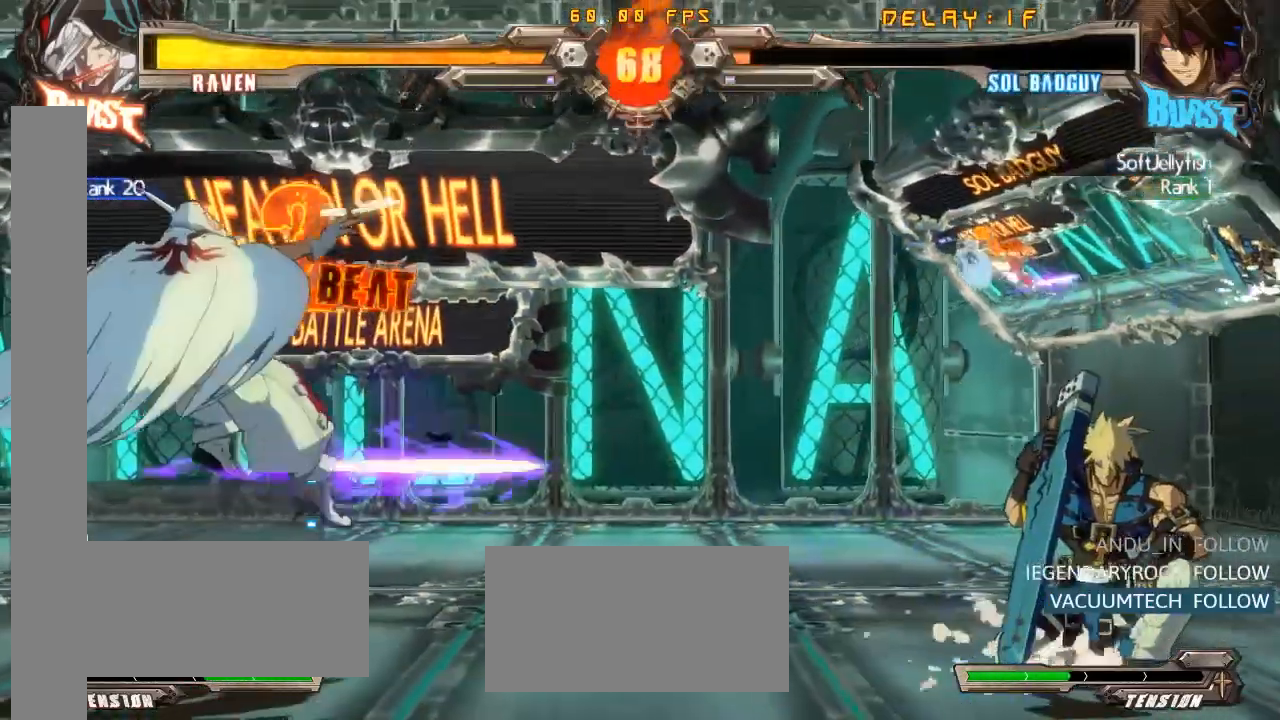
{"buttons": [], "left_stick": "center", "events": []}
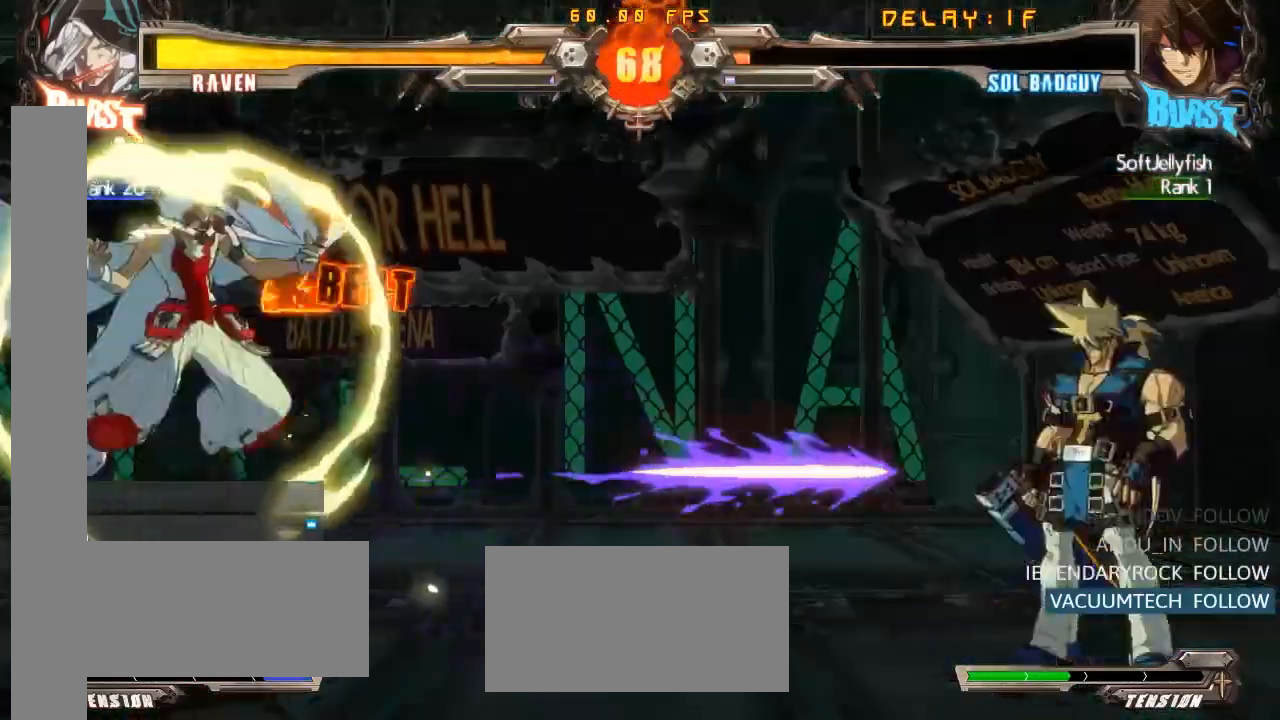
{"buttons": [], "left_stick": "center", "events": []}
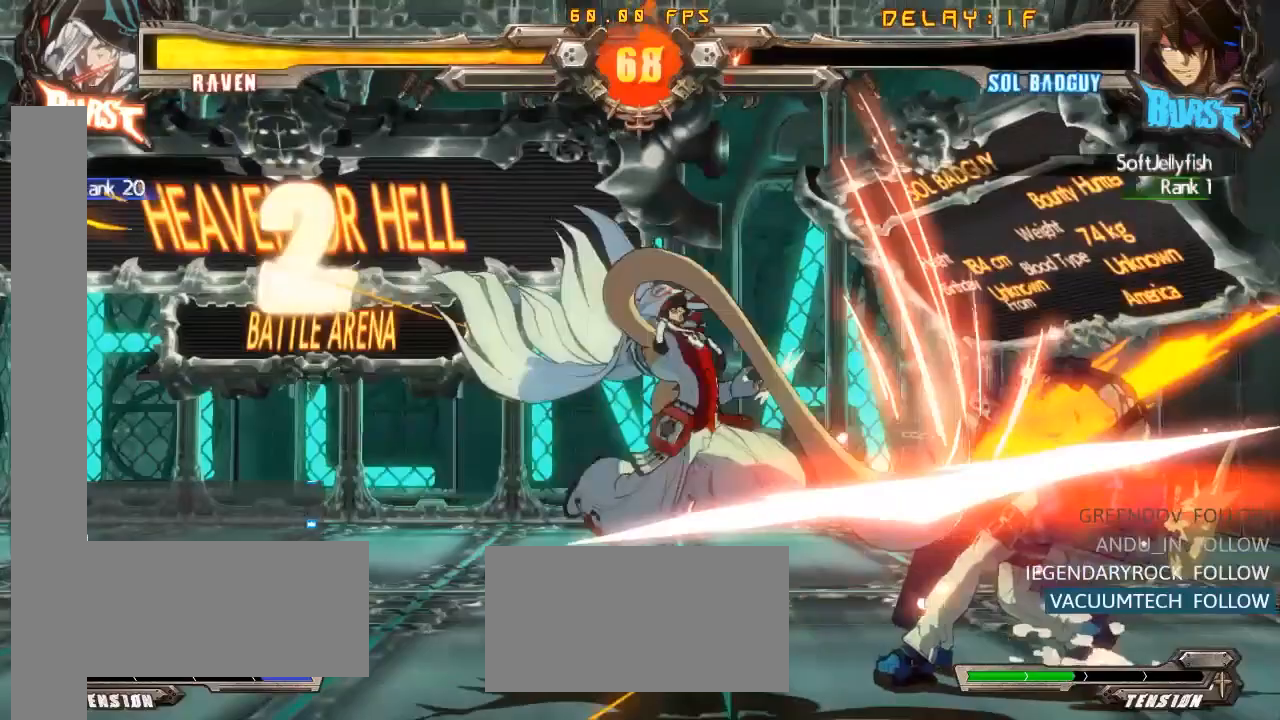
{"buttons": [], "left_stick": "center", "events": [[183, "CROSS", "down"], [183, "SQUARE", "down"], [333, "SQUARE", "up"], [350, "CROSS", "up"]]}
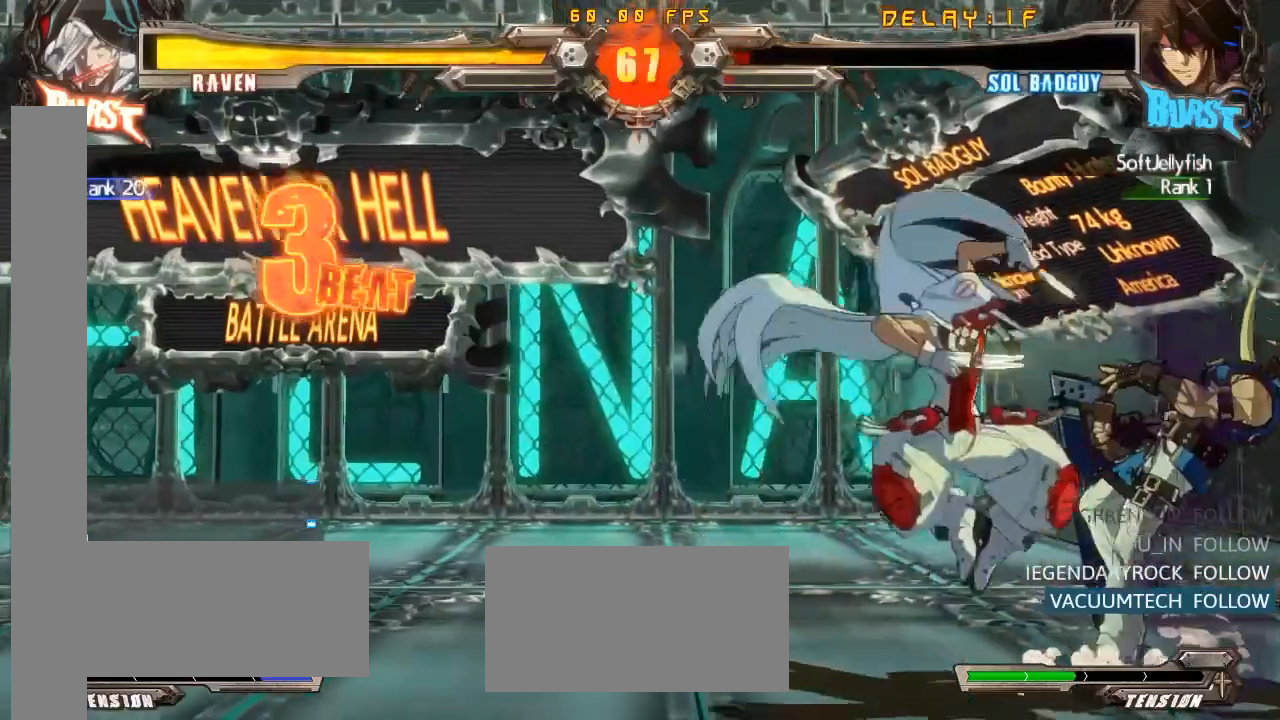
{"buttons": [], "left_stick": "center", "events": []}
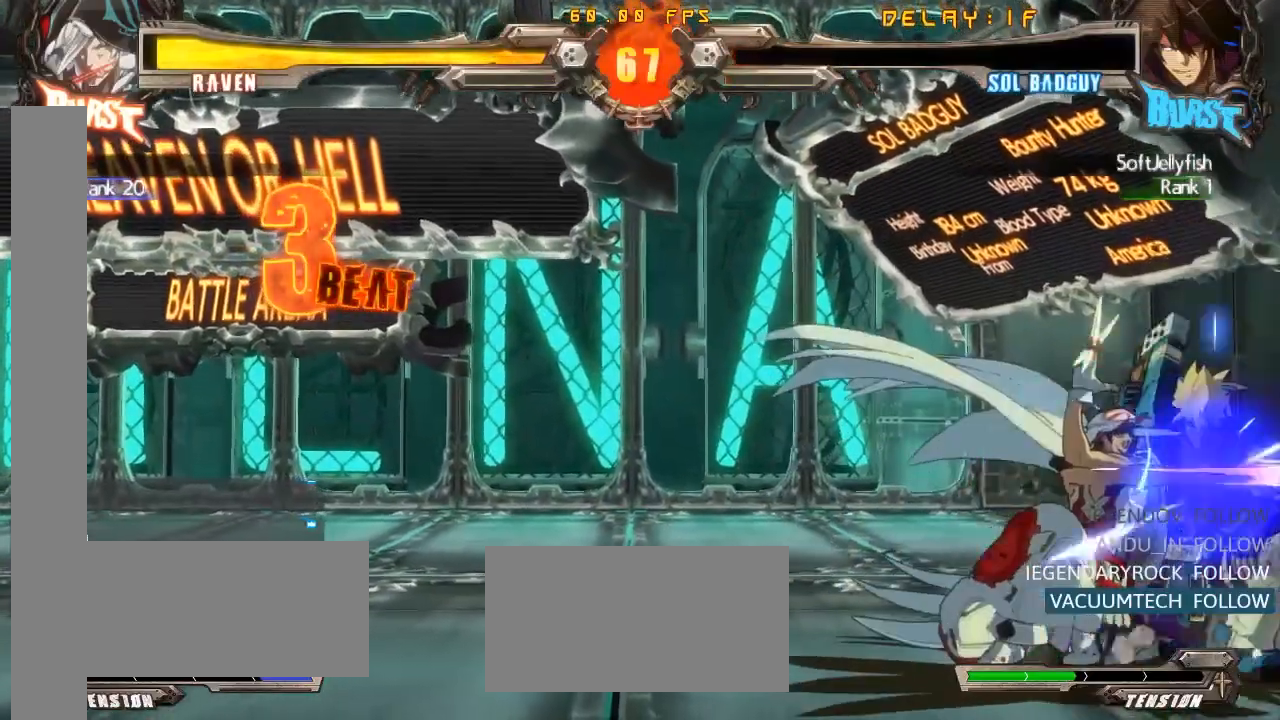
{"buttons": [], "left_stick": "center", "events": [[17, "CROSS", "down"], [17, "SQUARE", "down"], [333, "SQUARE", "up"], [350, "CROSS", "up"]]}
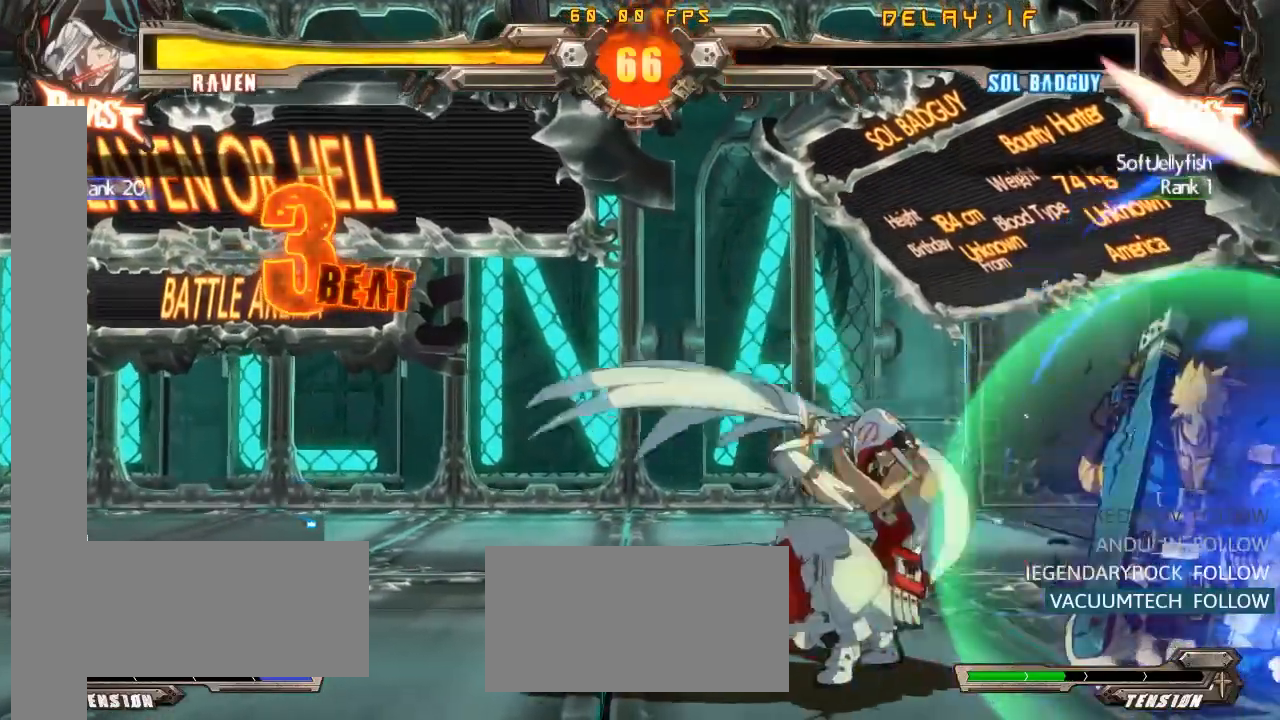
{"buttons": [], "left_stick": "center", "events": [[33, "R2", "down"], [100, "R2", "up"], [167, "R2", "down"], [267, "R2", "up"]]}
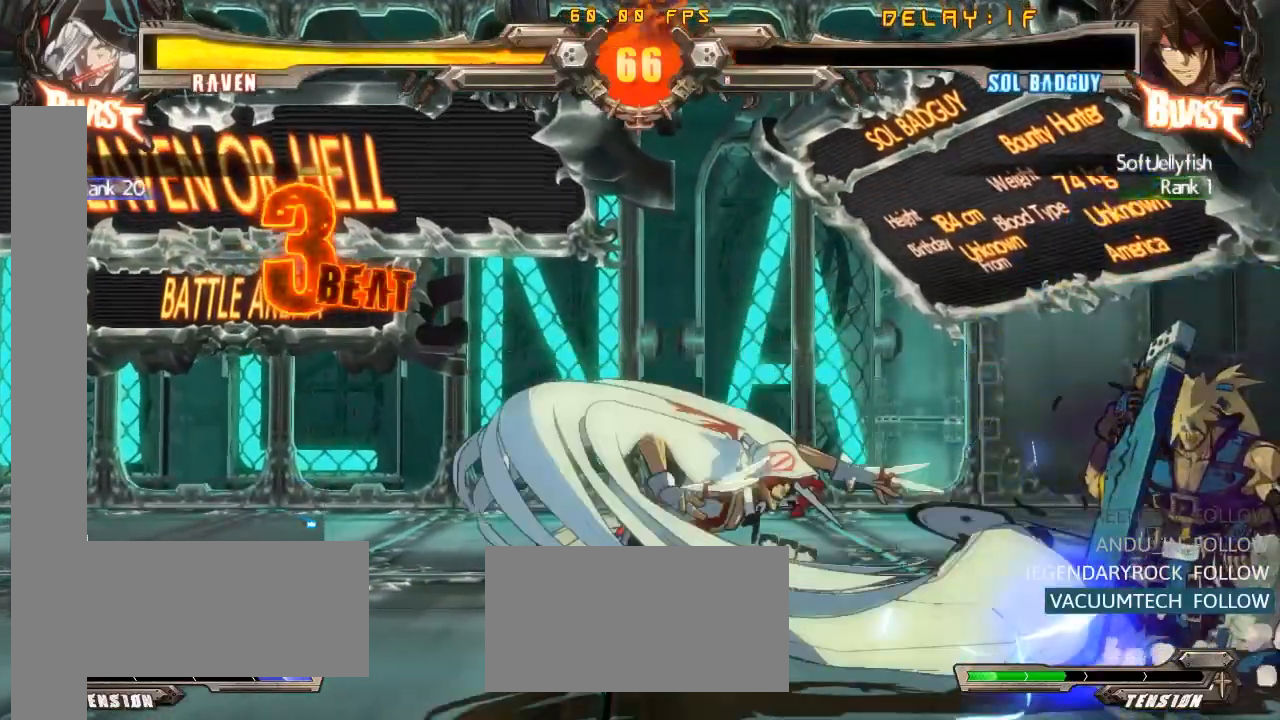
{"buttons": [], "left_stick": "center", "events": []}
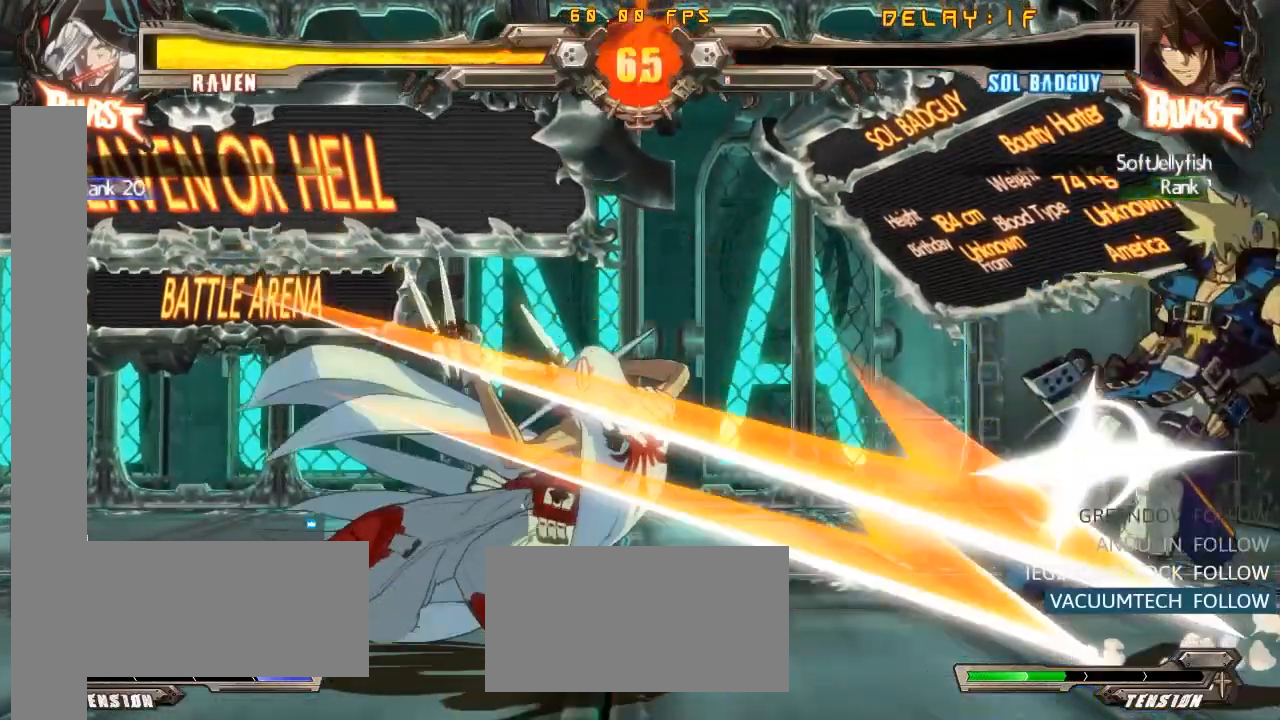
{"buttons": [], "left_stick": "center", "events": [[17, "R1", "down"], [117, "R1", "up"]]}
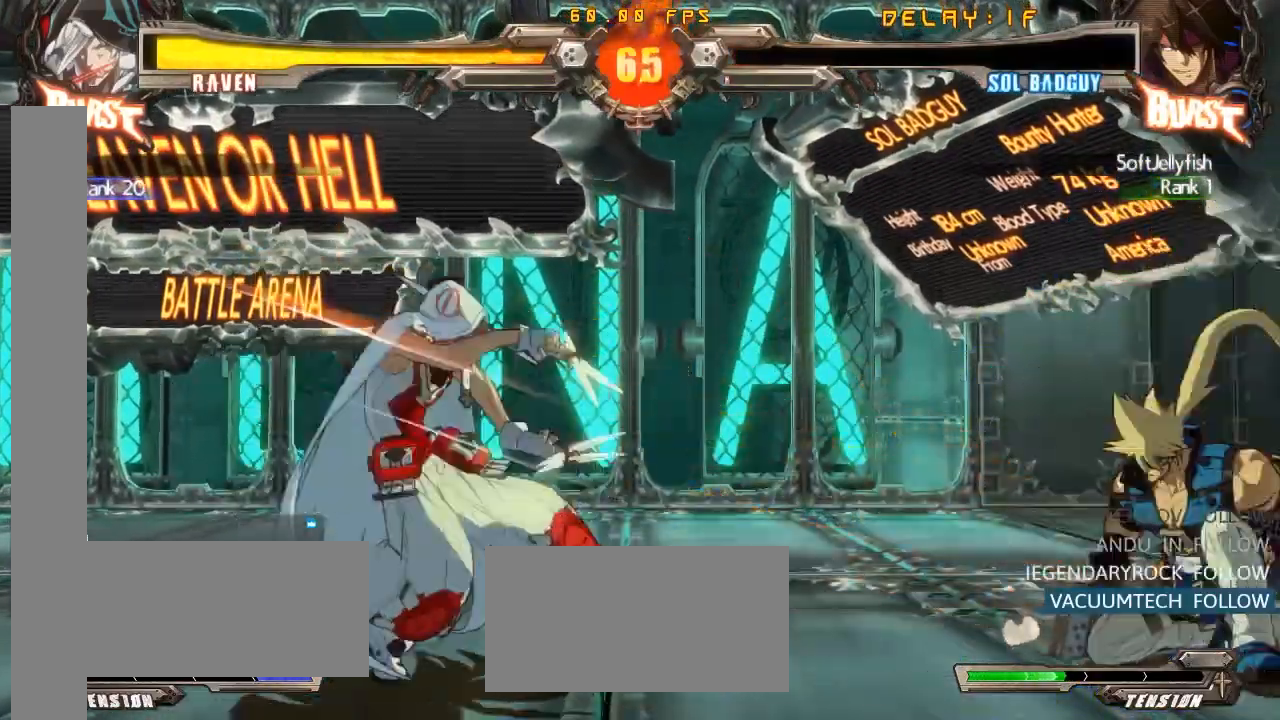
{"buttons": [], "left_stick": "center", "events": [[33, "R1", "down"], [133, "R1", "up"]]}
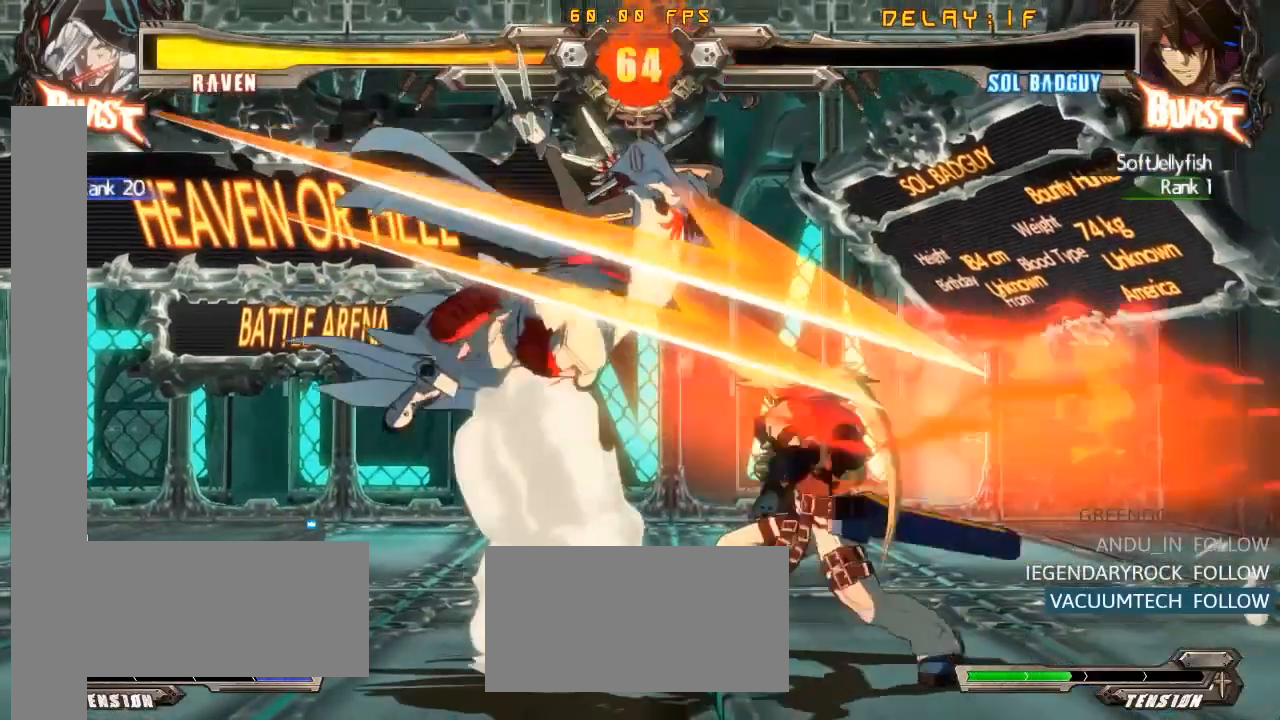
{"buttons": [], "left_stick": "center", "events": []}
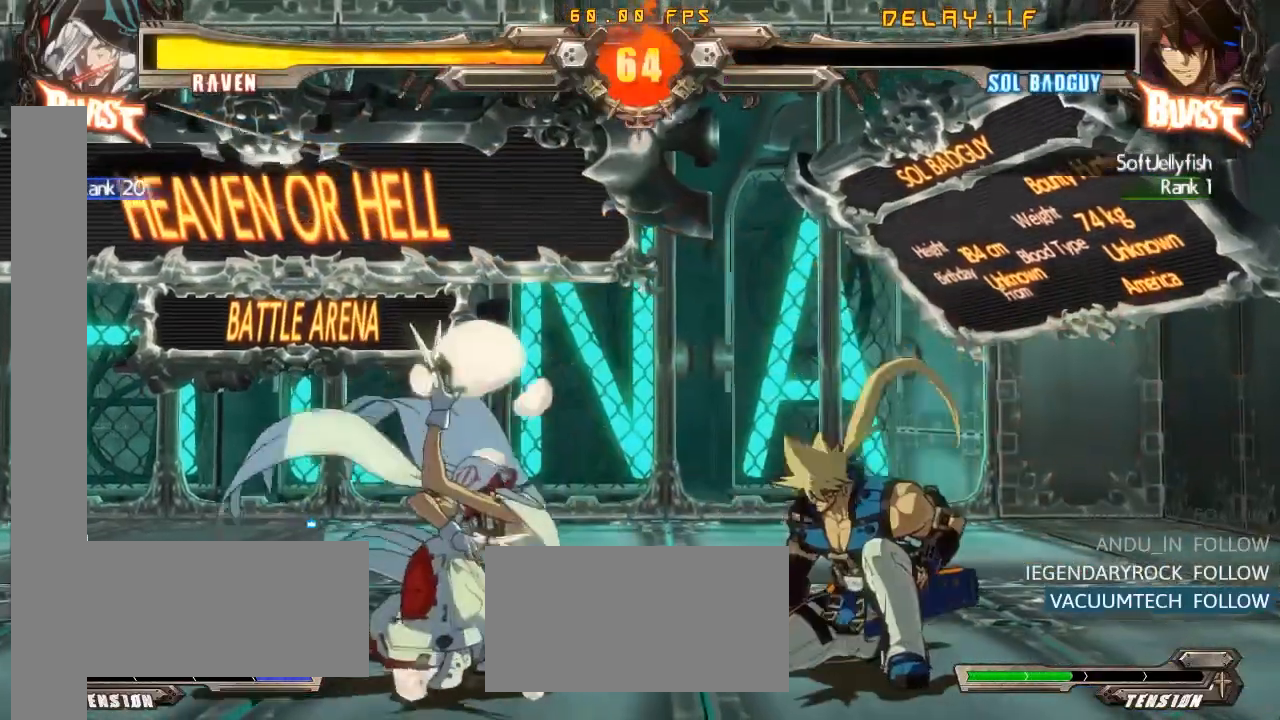
{"buttons": [], "left_stick": "center", "events": []}
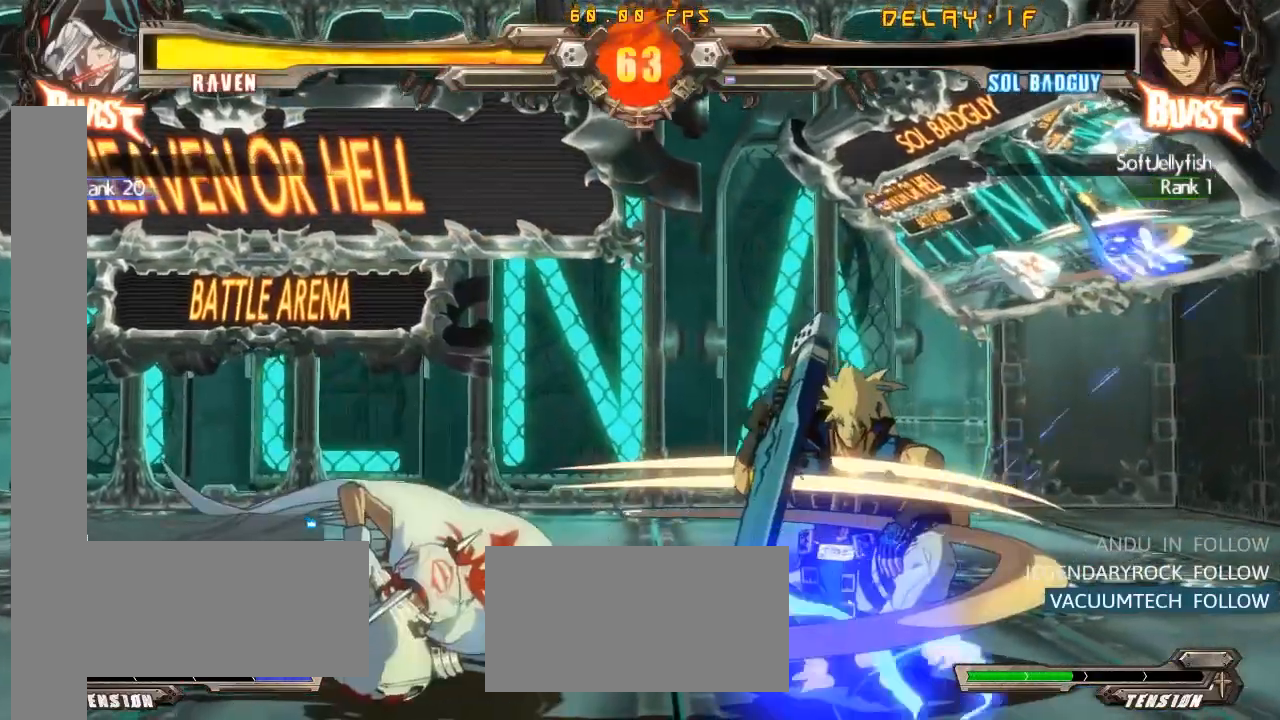
{"buttons": [], "left_stick": "center", "events": []}
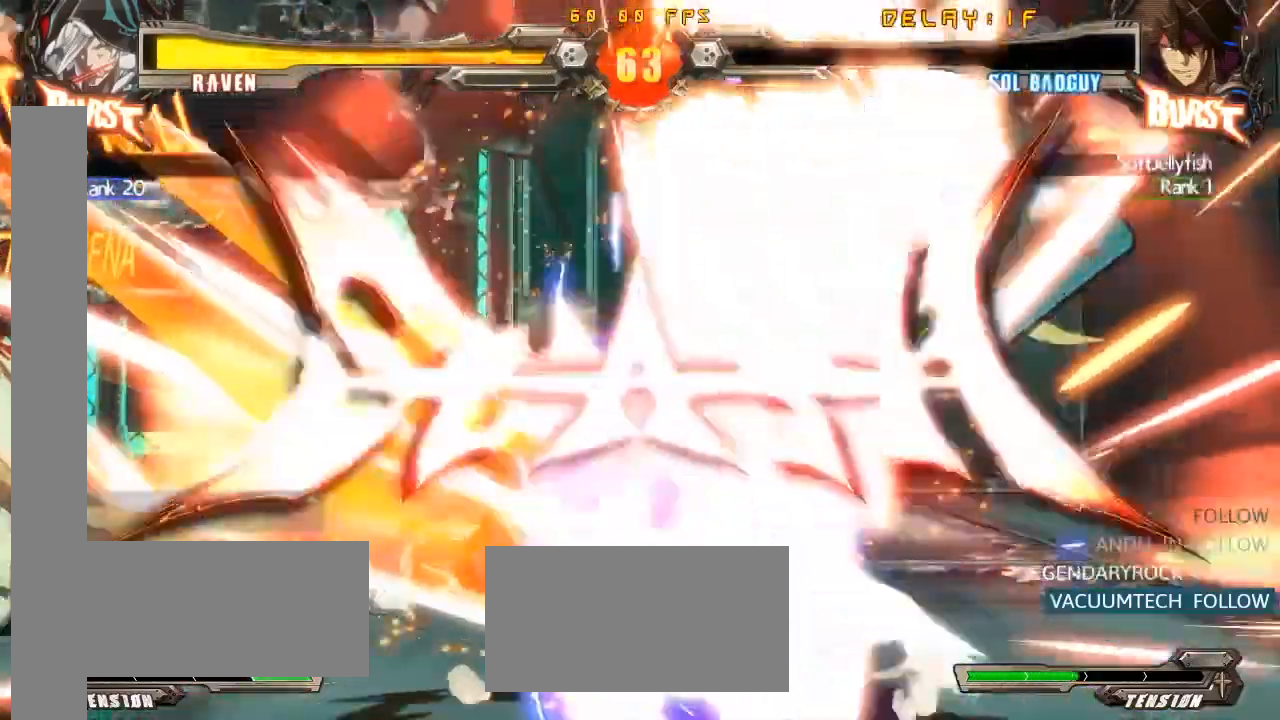
{"buttons": [], "left_stick": "center", "events": [[300, "R1", "down"], [317, "TRIANGLE", "down"], [333, "CROSS", "down"], [333, "SQUARE", "down"], [367, "R1", "up"], [383, "TRIANGLE", "up"], [417, "SQUARE", "up"], [450, "CROSS", "up"]]}